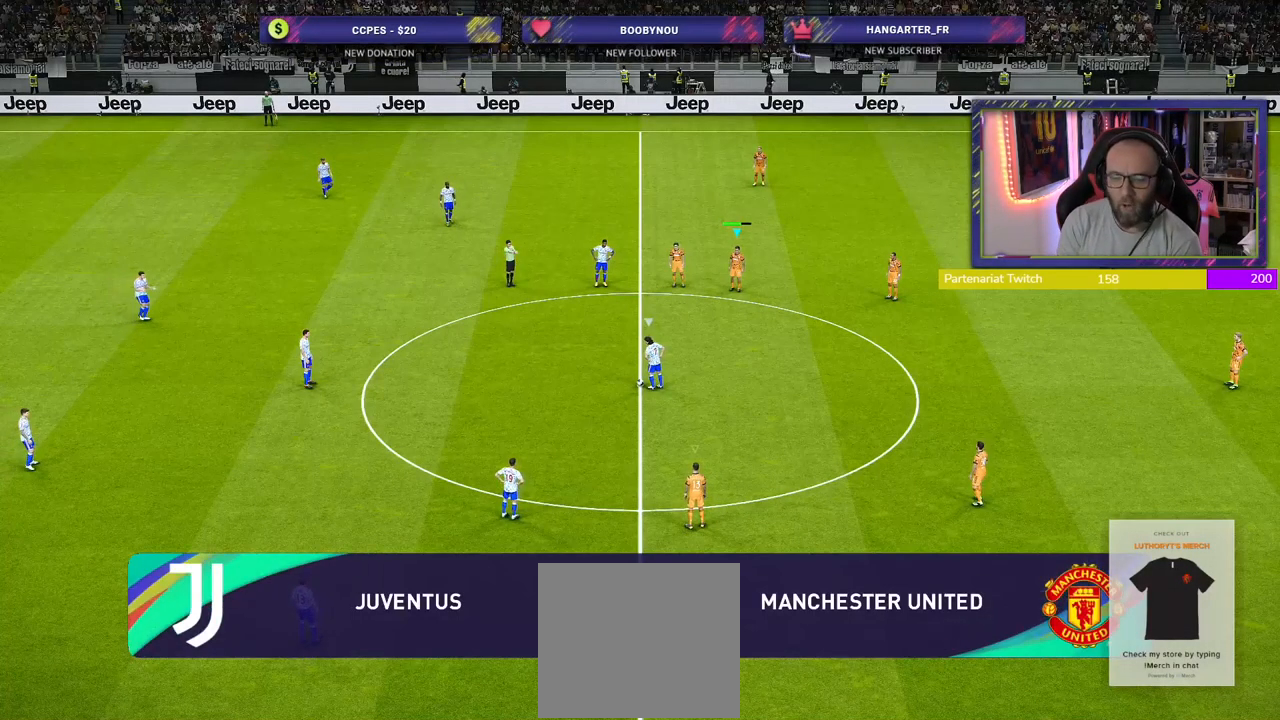
Gameplay with a controller (PlayStation layout); each line is a JSON object with the inputs held at the frame after it. "events" lists button and stick changes between this image and that frame as [ms after this image, input, new state], when the widget could be followed in between.
{"buttons": ["R2"], "left_stick": "center", "right_stick": "center", "events": [[420, "R2", "down"]]}
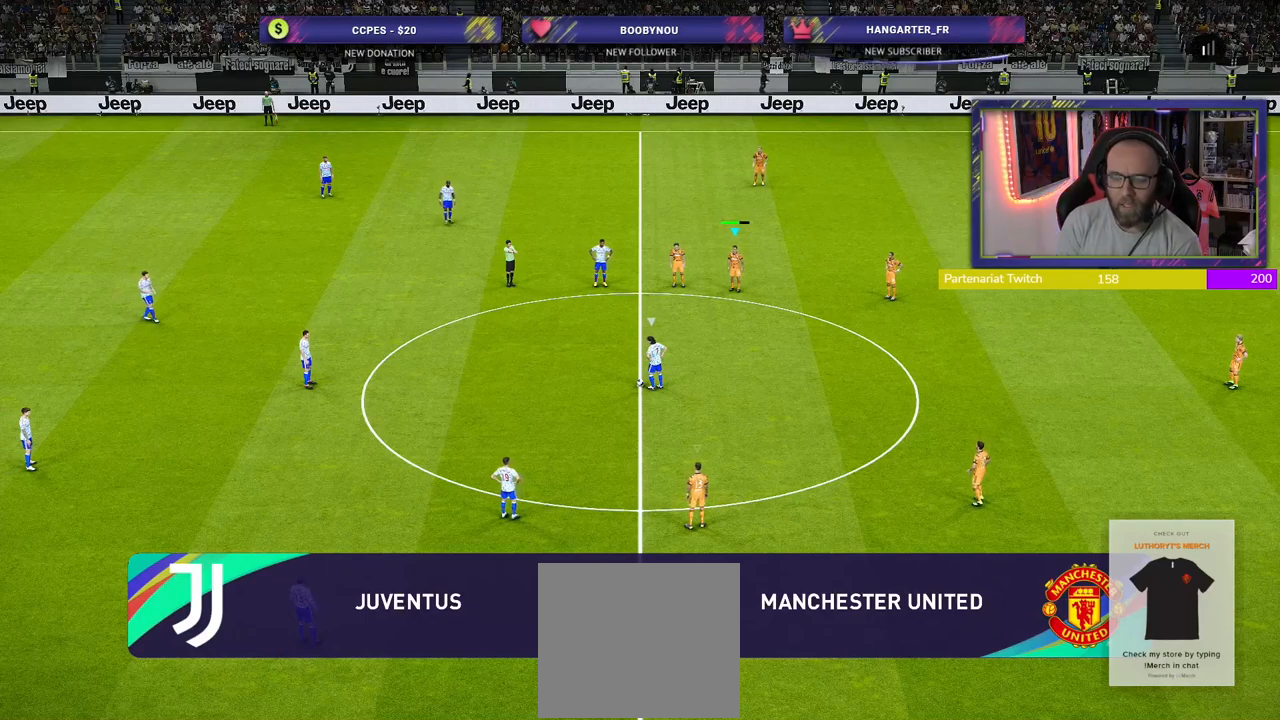
{"buttons": ["SQUARE", "R2"], "left_stick": "up-left", "right_stick": "center", "events": [[120, "SQUARE", "down"], [440, "left_stick", "up-left"]]}
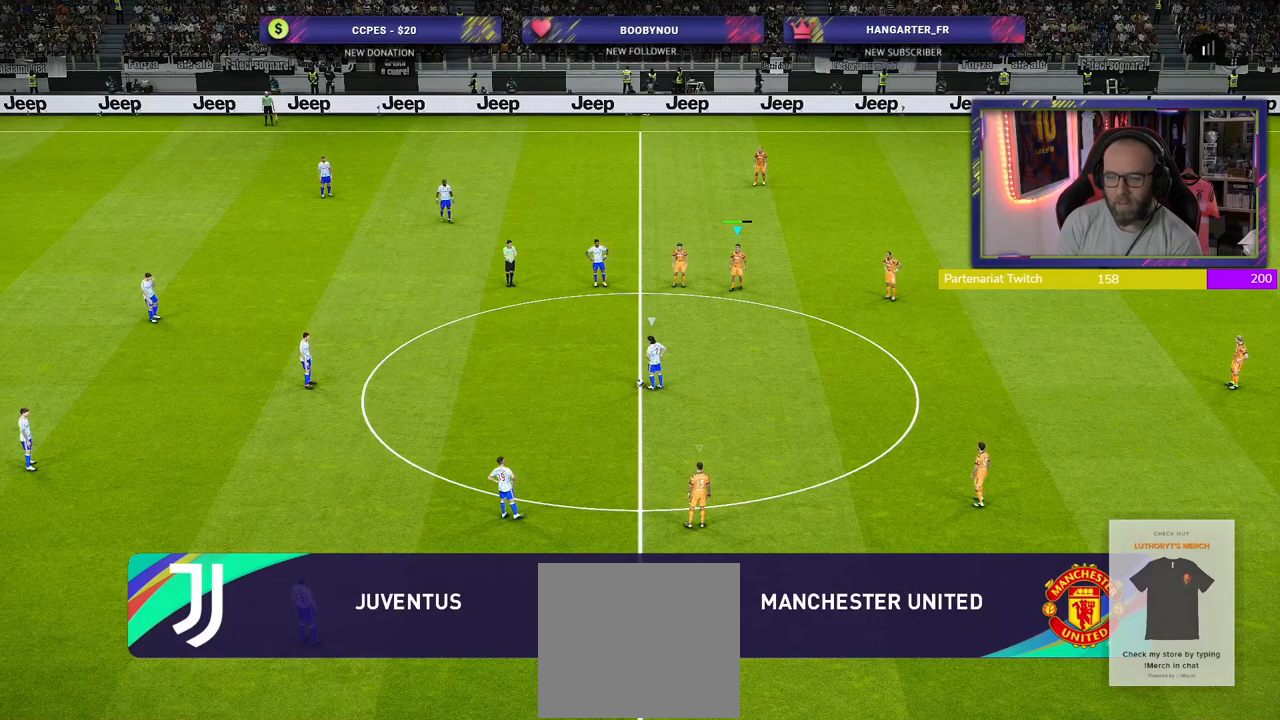
{"buttons": ["R2"], "left_stick": "up-left", "right_stick": "center", "events": [[120, "left_stick", "left"], [260, "SQUARE", "up"], [300, "L1", "down"], [300, "left_stick", "up"], [440, "left_stick", "up-left"], [460, "L1", "up"]]}
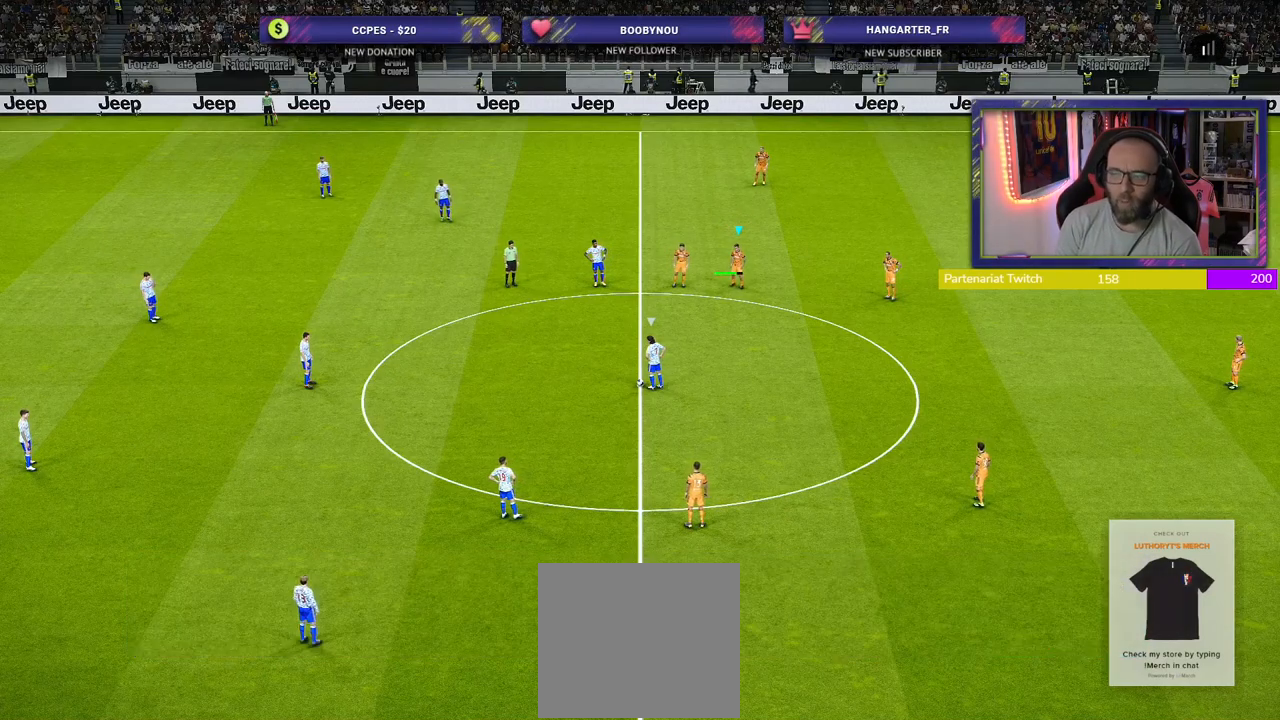
{"buttons": ["SQUARE", "R2"], "left_stick": "up-left", "right_stick": "center", "events": [[80, "left_stick", "up"], [440, "SQUARE", "down"], [440, "left_stick", "up-left"]]}
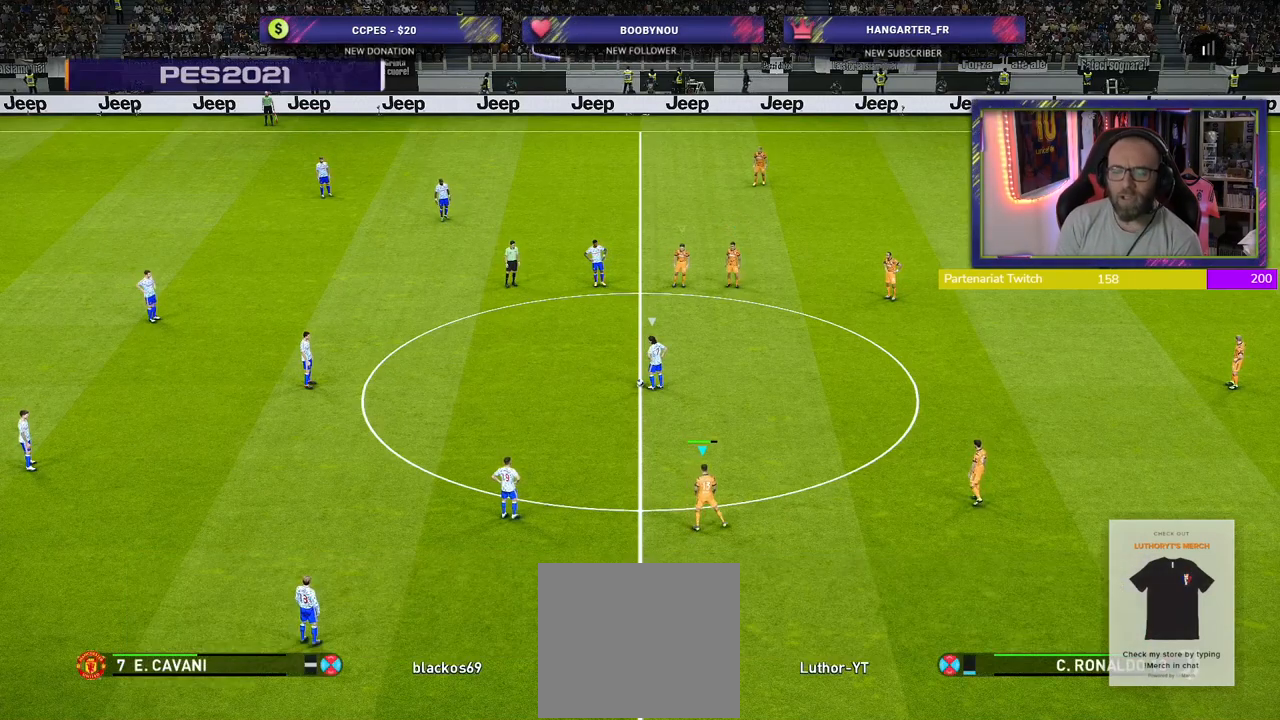
{"buttons": ["SQUARE", "R2"], "left_stick": "up-left", "right_stick": "center", "events": []}
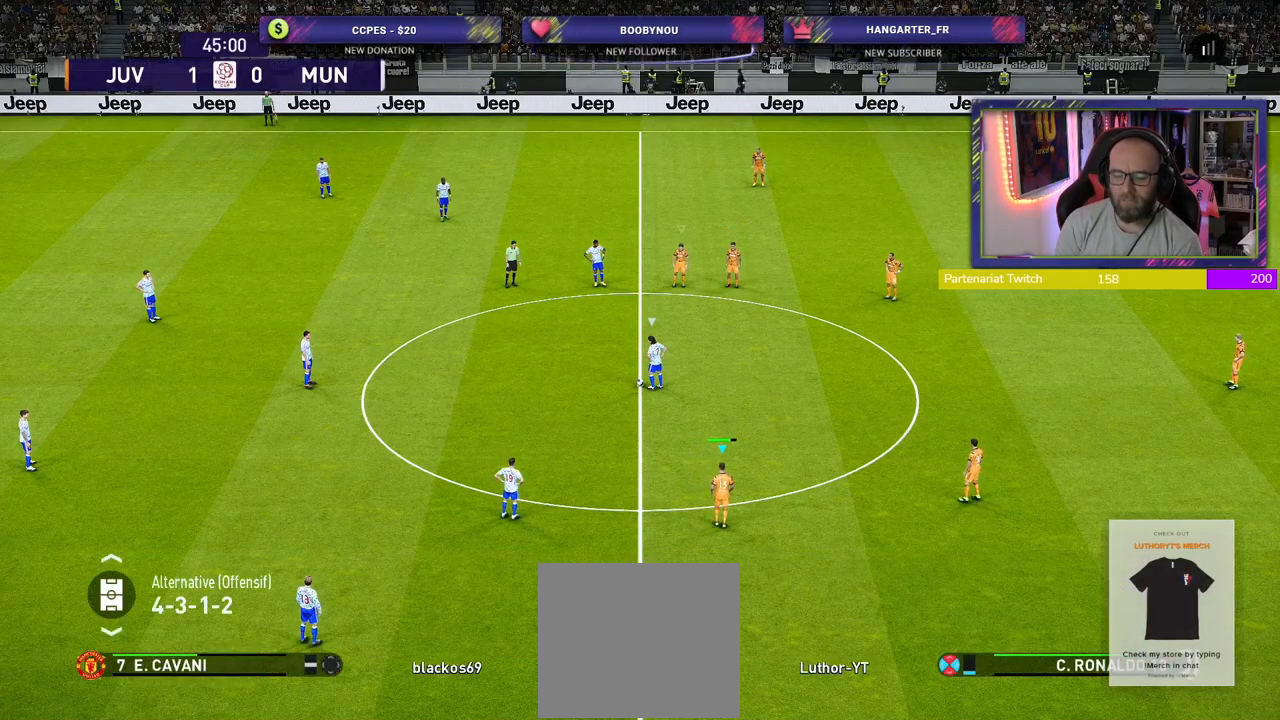
{"buttons": ["SQUARE", "R2"], "left_stick": "up-left", "right_stick": "center", "events": []}
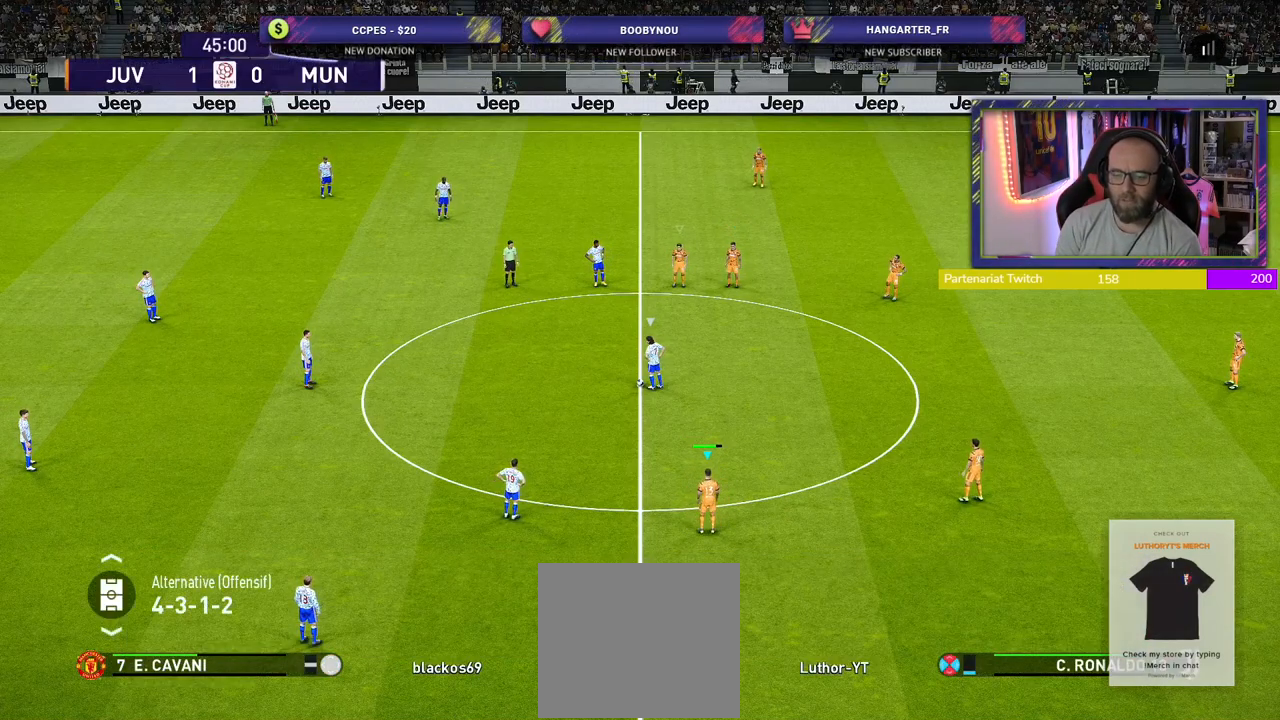
{"buttons": ["SQUARE", "R2"], "left_stick": "up-left", "right_stick": "center", "events": []}
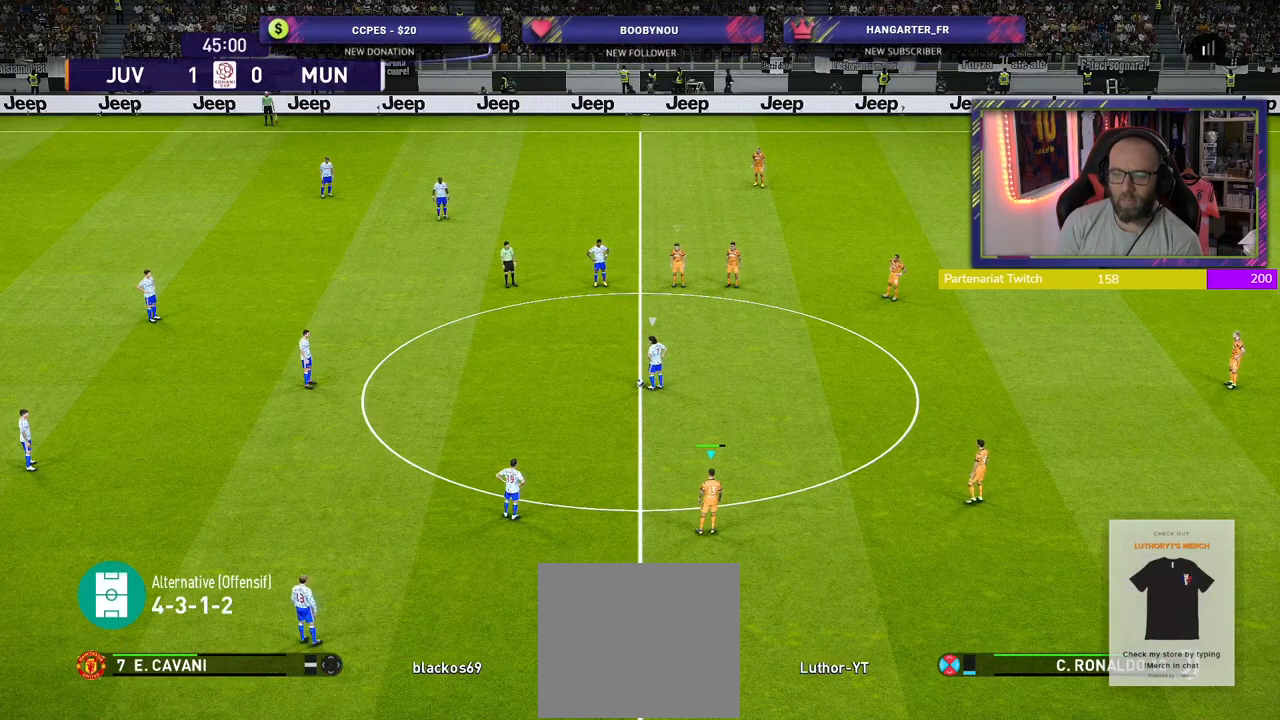
{"buttons": ["SQUARE", "R2"], "left_stick": "up-left", "right_stick": "center", "events": []}
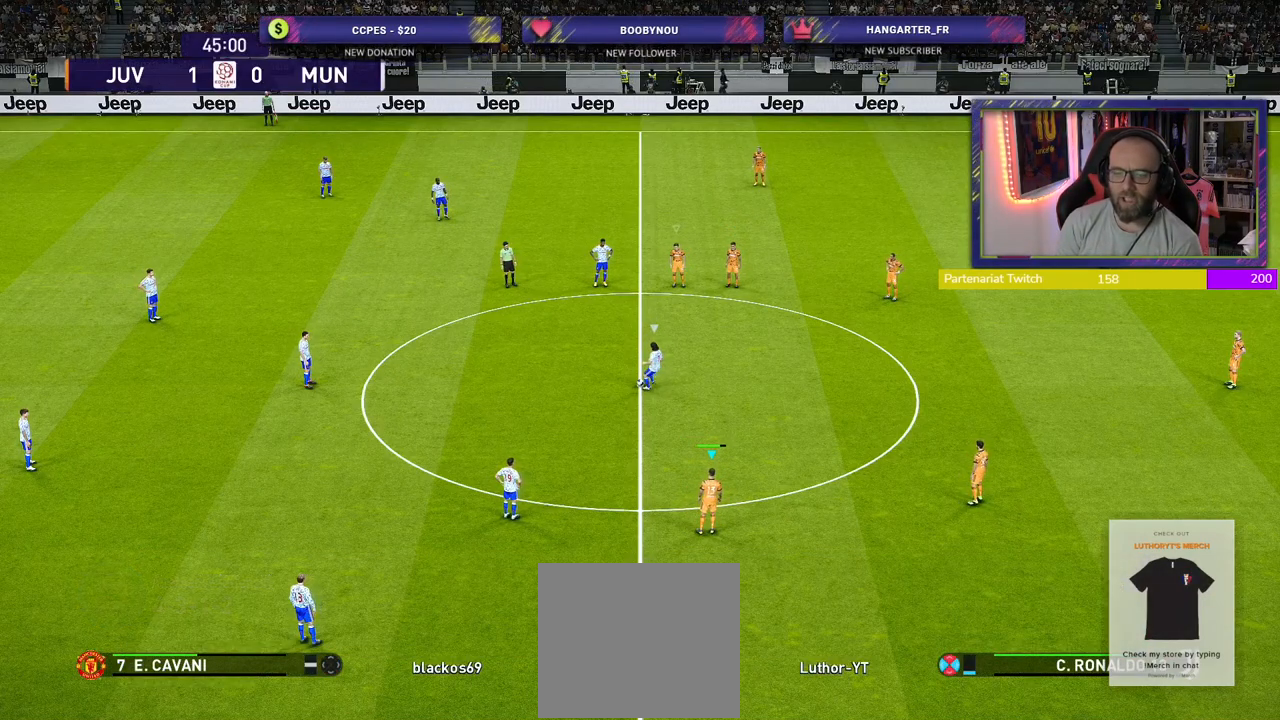
{"buttons": ["SQUARE", "R2"], "left_stick": "up-left", "right_stick": "center", "events": []}
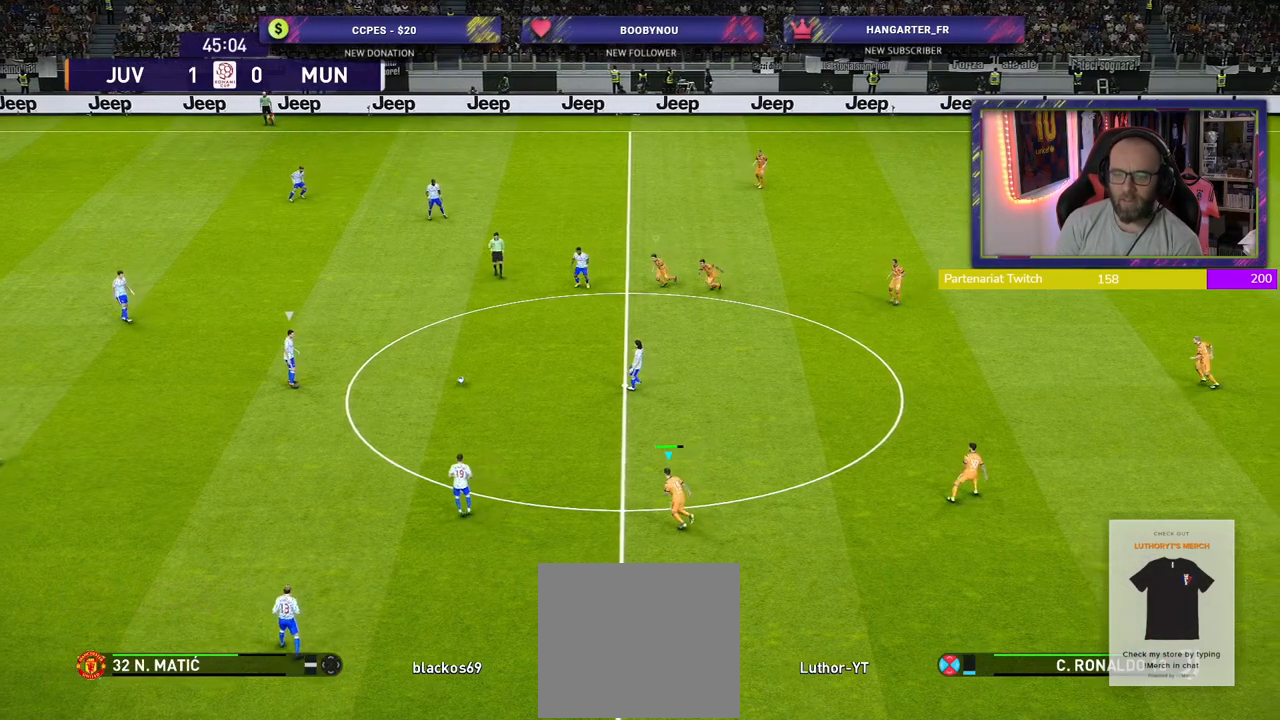
{"buttons": ["SQUARE", "R2"], "left_stick": "up-left", "right_stick": "center", "events": []}
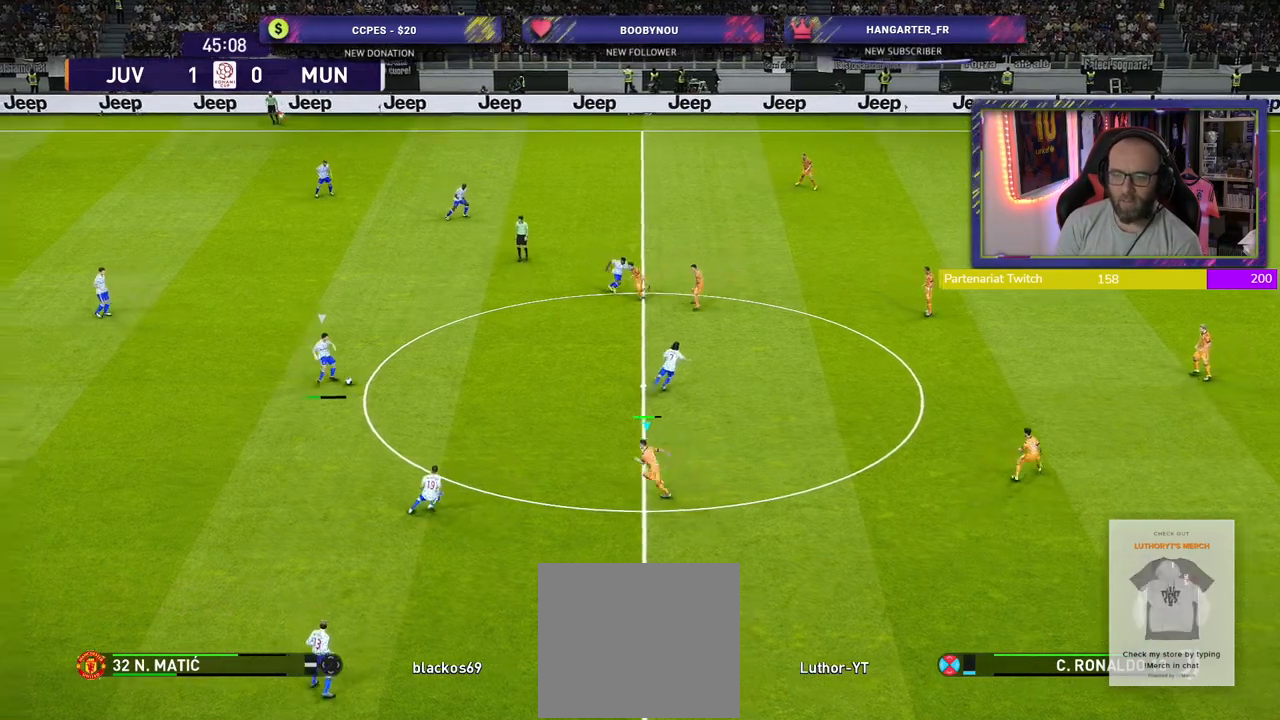
{"buttons": ["SQUARE", "L1", "R2"], "left_stick": "down-right", "right_stick": "center", "events": [[220, "left_stick", "left"], [360, "left_stick", "down-right"], [400, "L1", "down"]]}
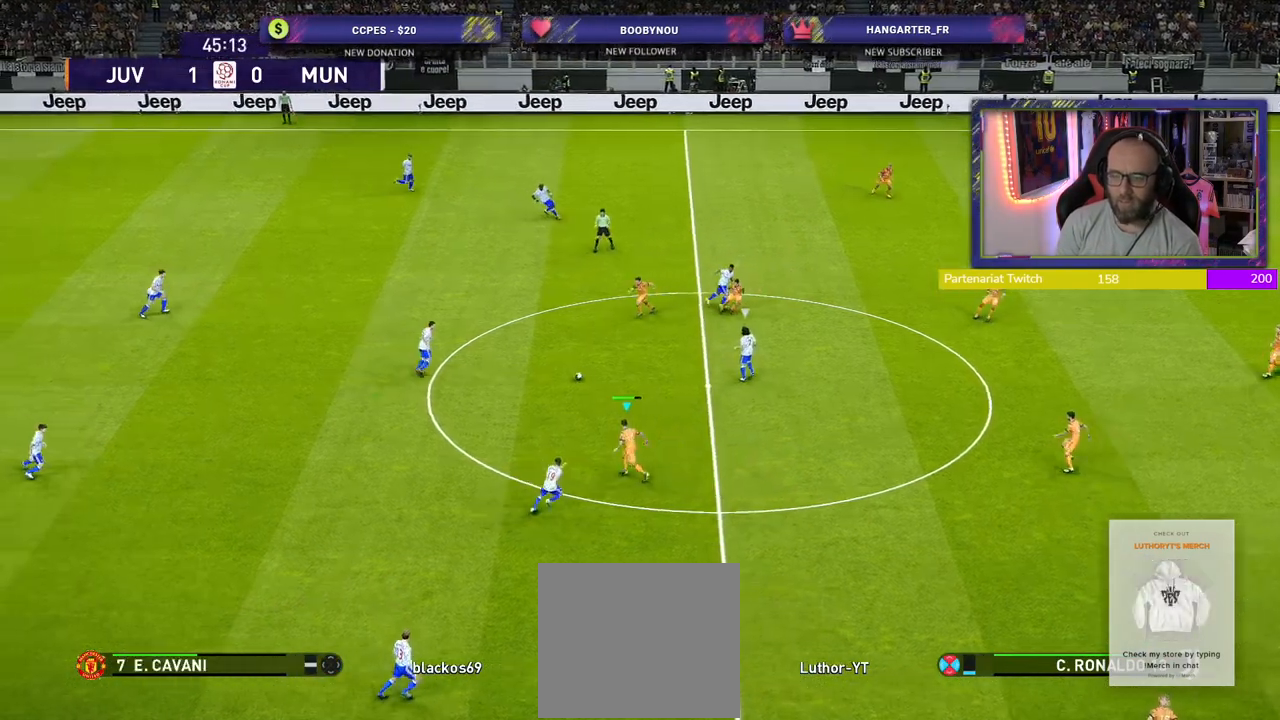
{"buttons": ["R2"], "left_stick": "down-right", "right_stick": "center", "events": [[20, "L1", "up"], [100, "SQUARE", "up"]]}
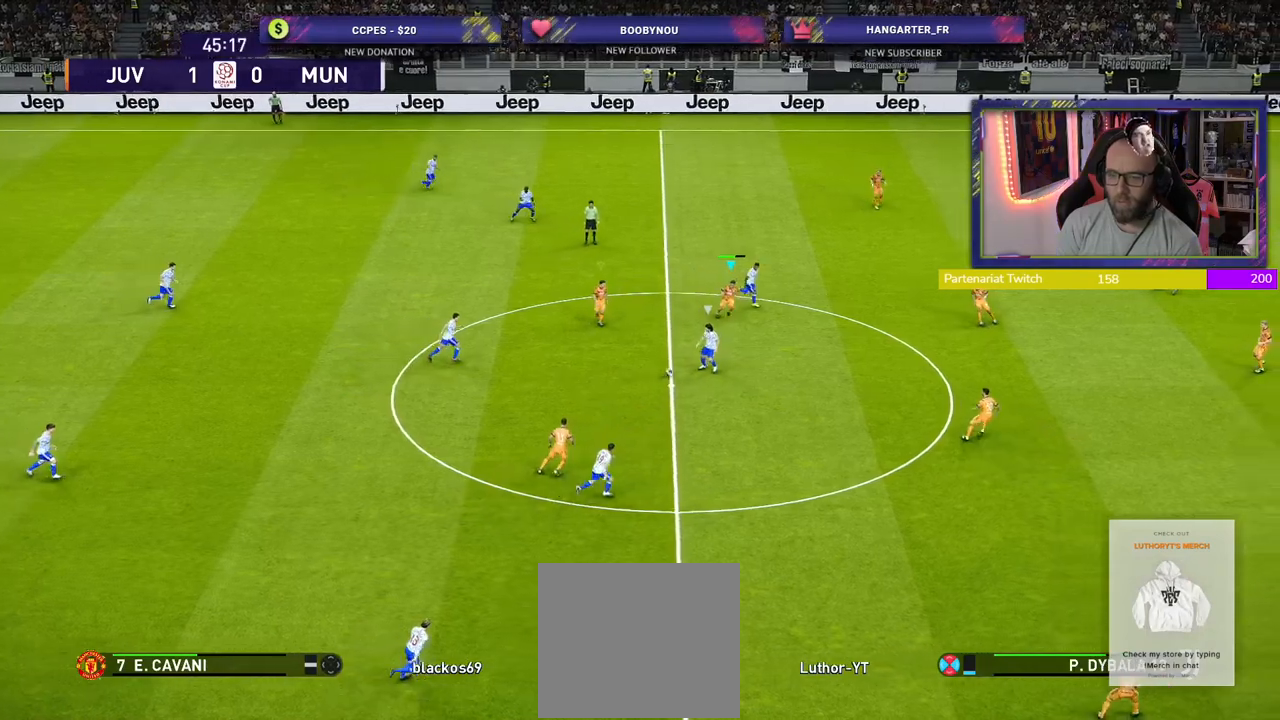
{"buttons": ["R2"], "left_stick": "down-right", "right_stick": "center", "events": []}
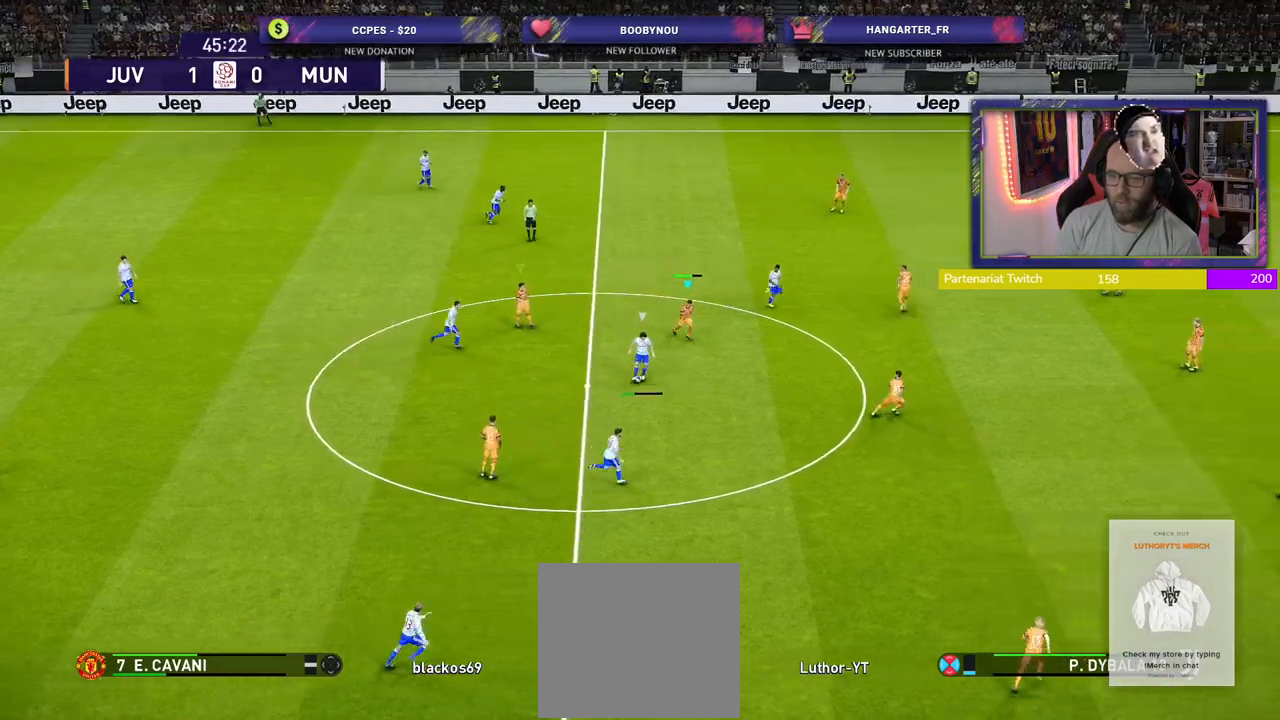
{"buttons": ["R2"], "left_stick": "down-right", "right_stick": "center", "events": []}
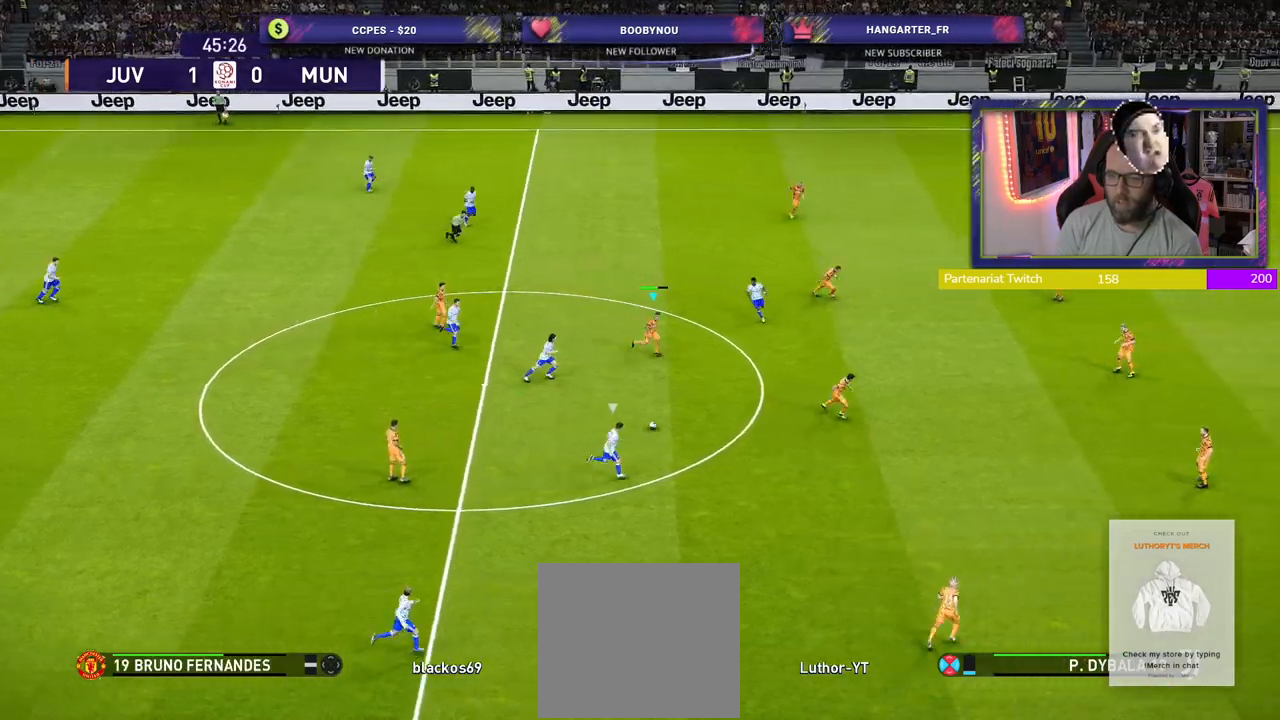
{"buttons": ["SQUARE", "R2"], "left_stick": "down-right", "right_stick": "center", "events": [[220, "SQUARE", "down"]]}
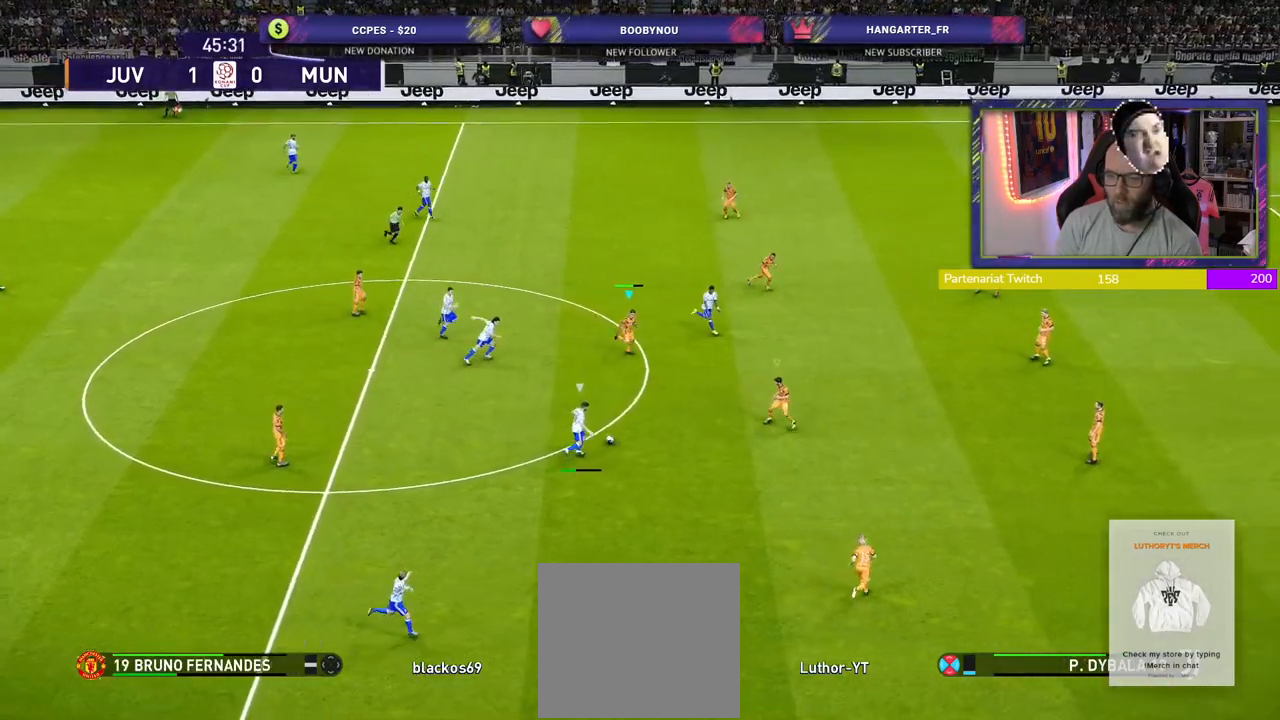
{"buttons": ["SQUARE", "R2"], "left_stick": "down-right", "right_stick": "center", "events": []}
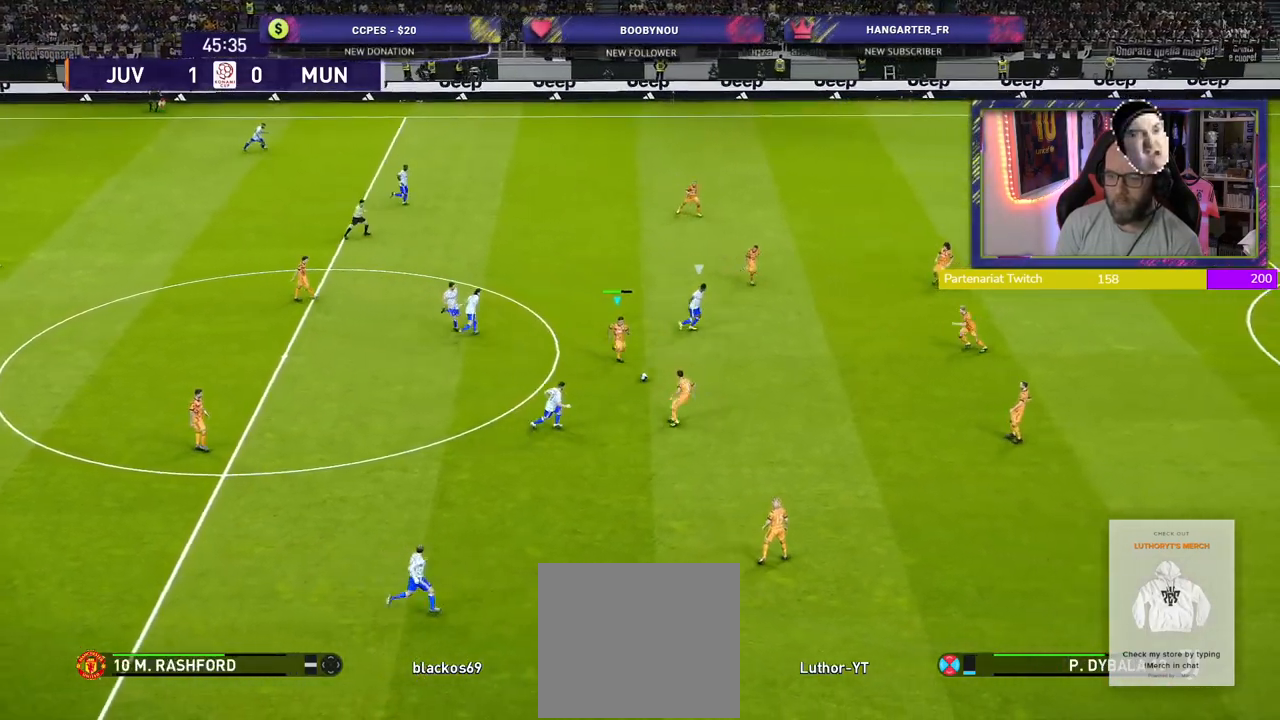
{"buttons": ["SQUARE", "R2"], "left_stick": "right", "right_stick": "center", "events": [[200, "left_stick", "right"]]}
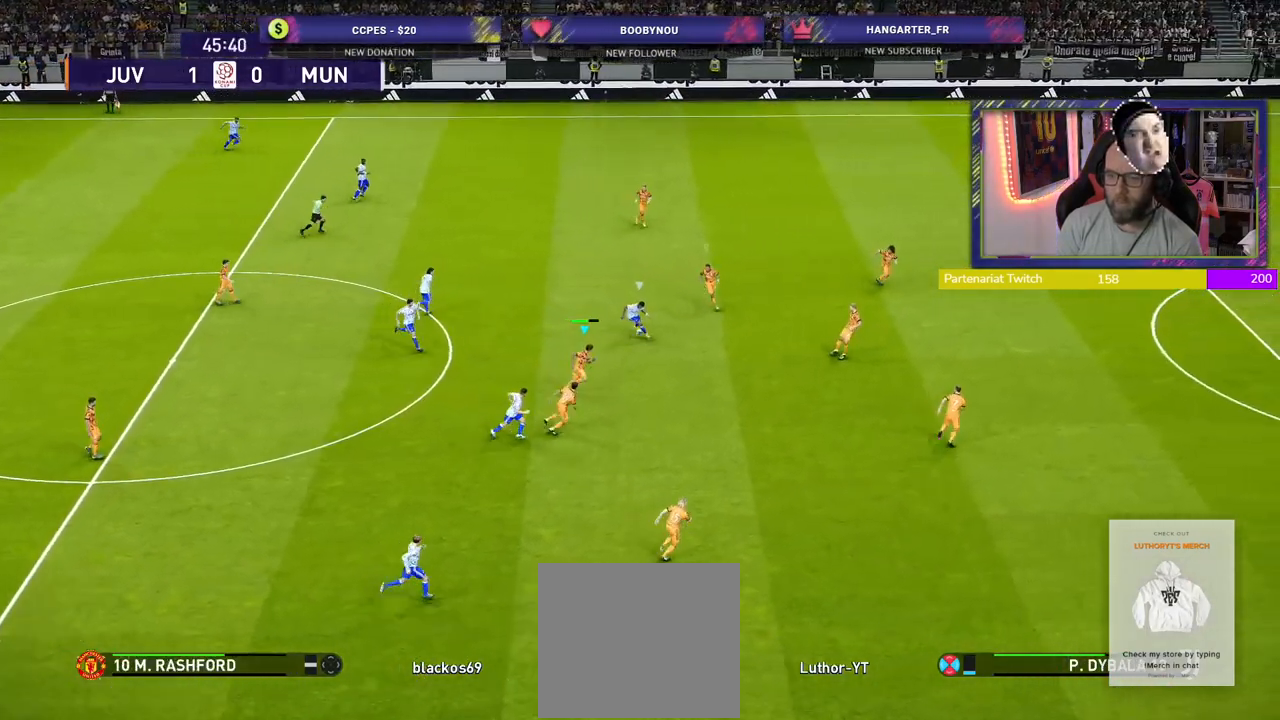
{"buttons": ["CROSS", "SQUARE", "R2"], "left_stick": "left", "right_stick": "center", "events": [[220, "left_stick", "up-right"], [320, "left_stick", "up-left"], [380, "L1", "down"], [400, "CROSS", "down"], [440, "left_stick", "left"], [480, "L1", "up"]]}
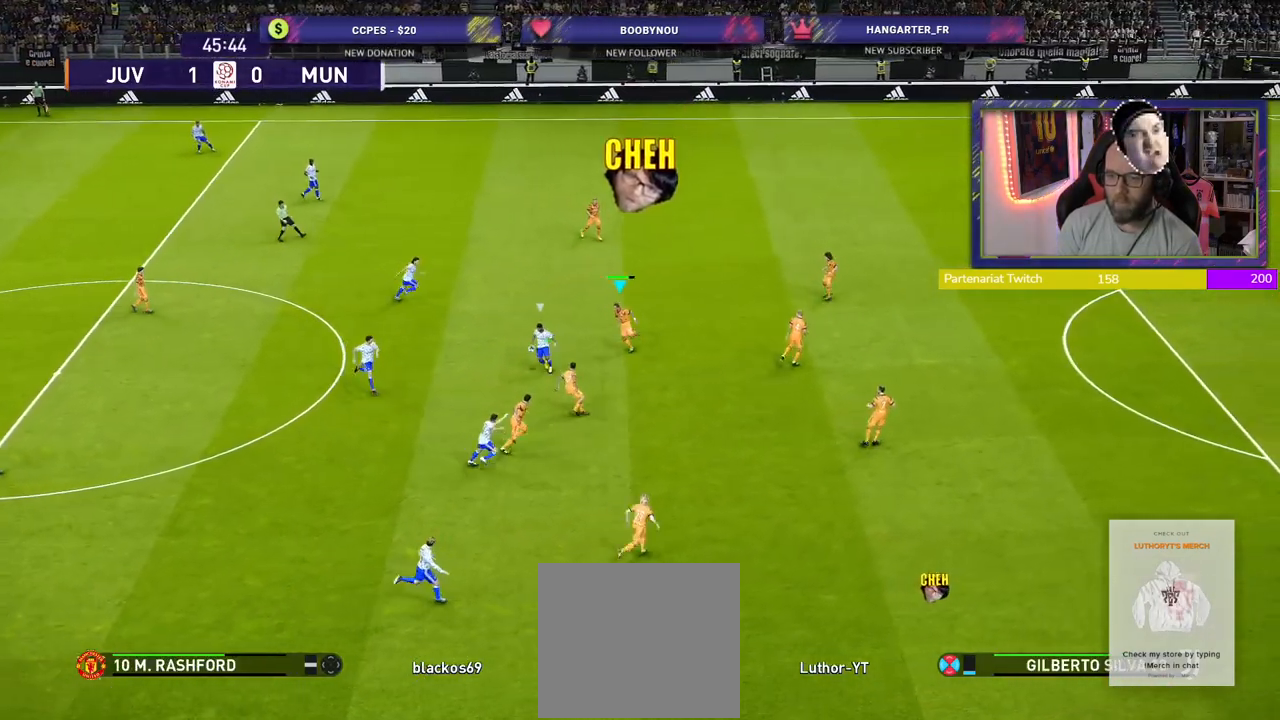
{"buttons": ["SQUARE", "R2"], "left_stick": "up-left", "right_stick": "center", "events": [[340, "left_stick", "up-left"], [400, "CROSS", "up"]]}
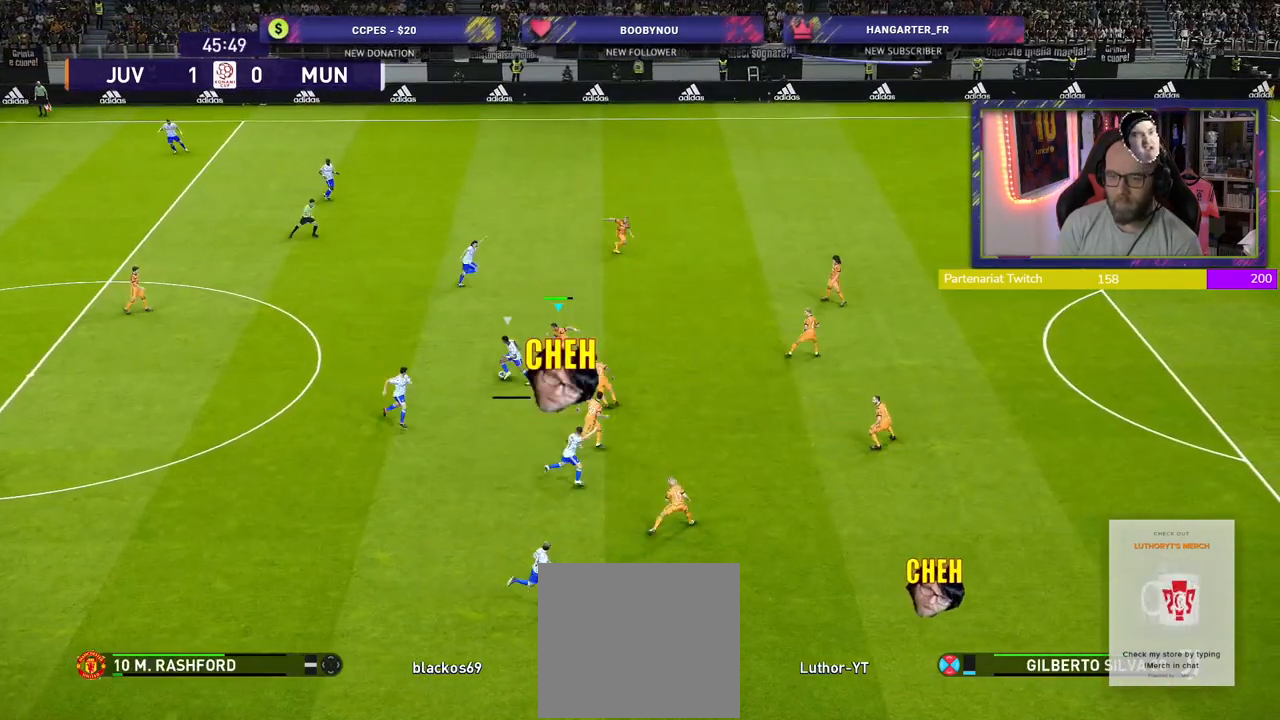
{"buttons": ["SQUARE", "R2"], "left_stick": "up-left", "right_stick": "center", "events": []}
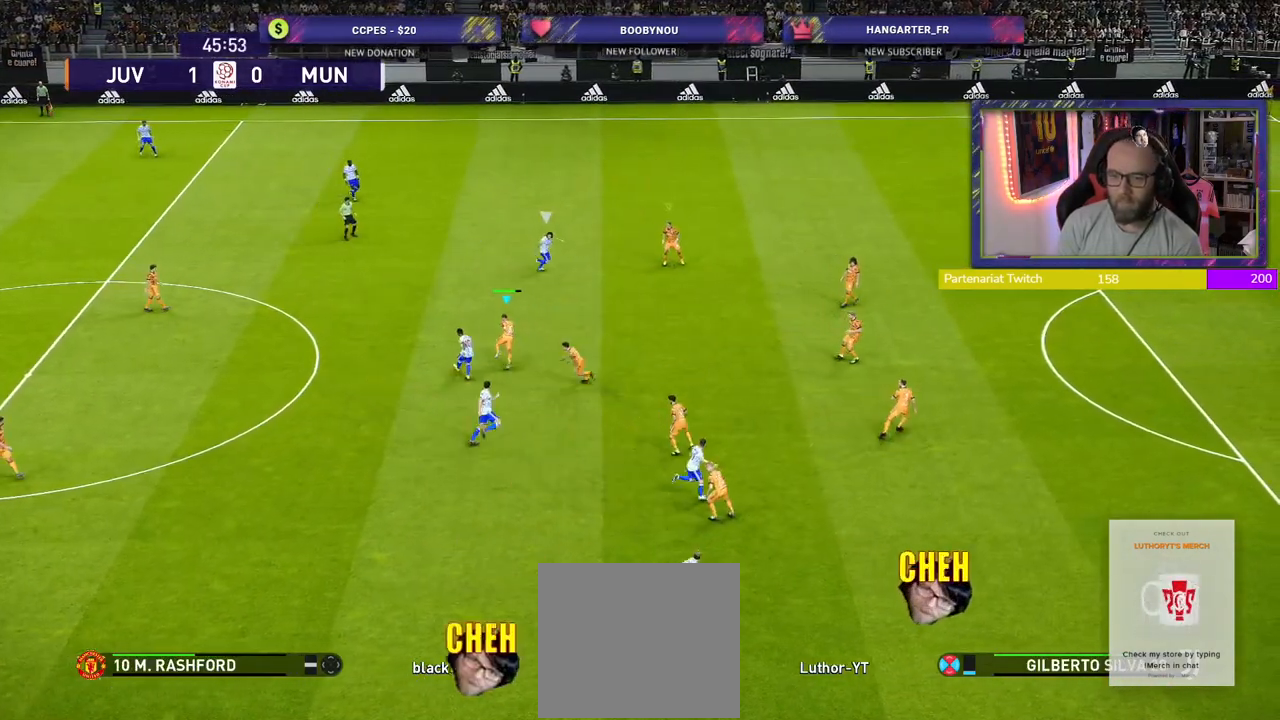
{"buttons": ["SQUARE", "R2"], "left_stick": "right", "right_stick": "center", "events": [[100, "CROSS", "down"], [320, "left_stick", "right"], [380, "CROSS", "up"]]}
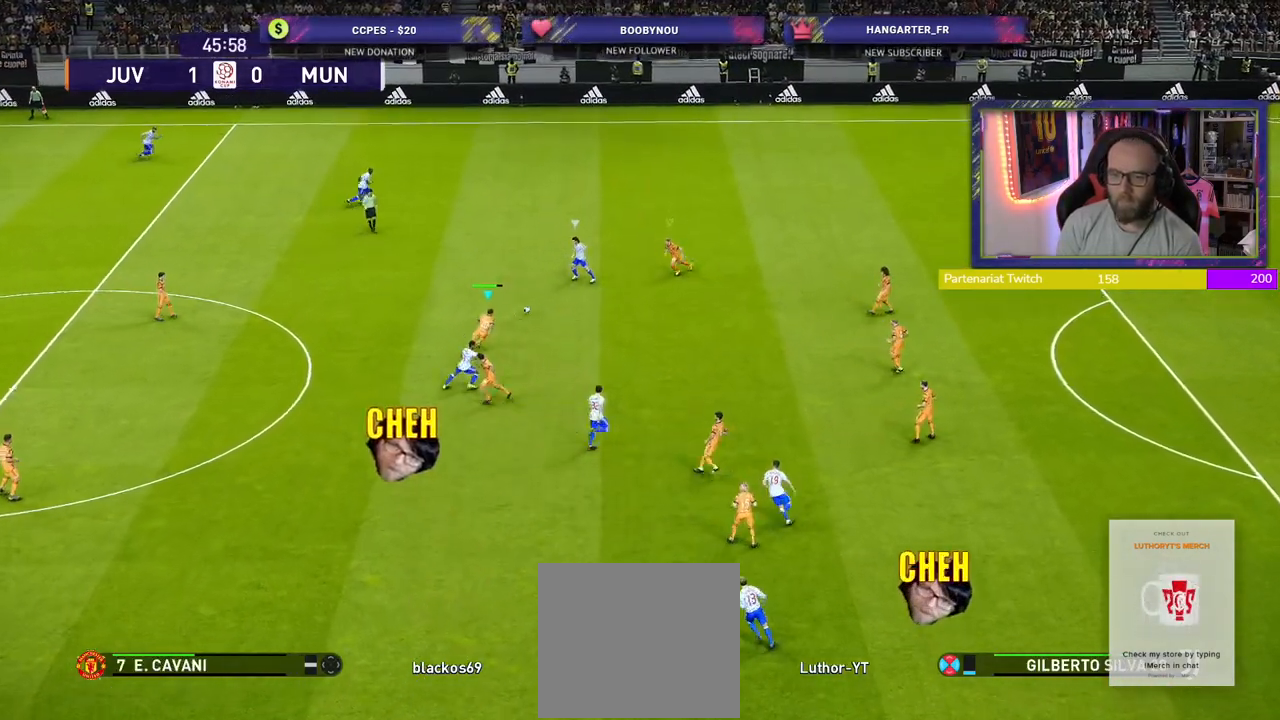
{"buttons": ["SQUARE", "R2"], "left_stick": "right", "right_stick": "center", "events": []}
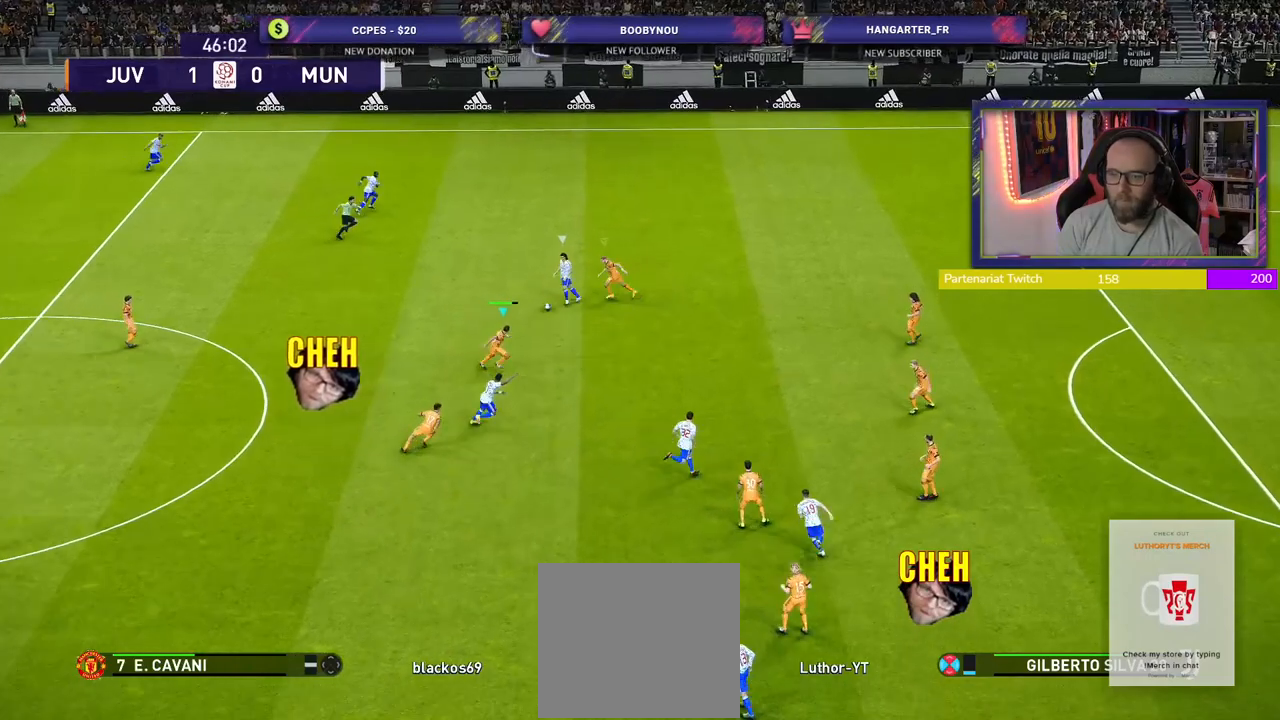
{"buttons": ["SQUARE", "R2"], "left_stick": "up-right", "right_stick": "center", "events": [[440, "left_stick", "up-right"]]}
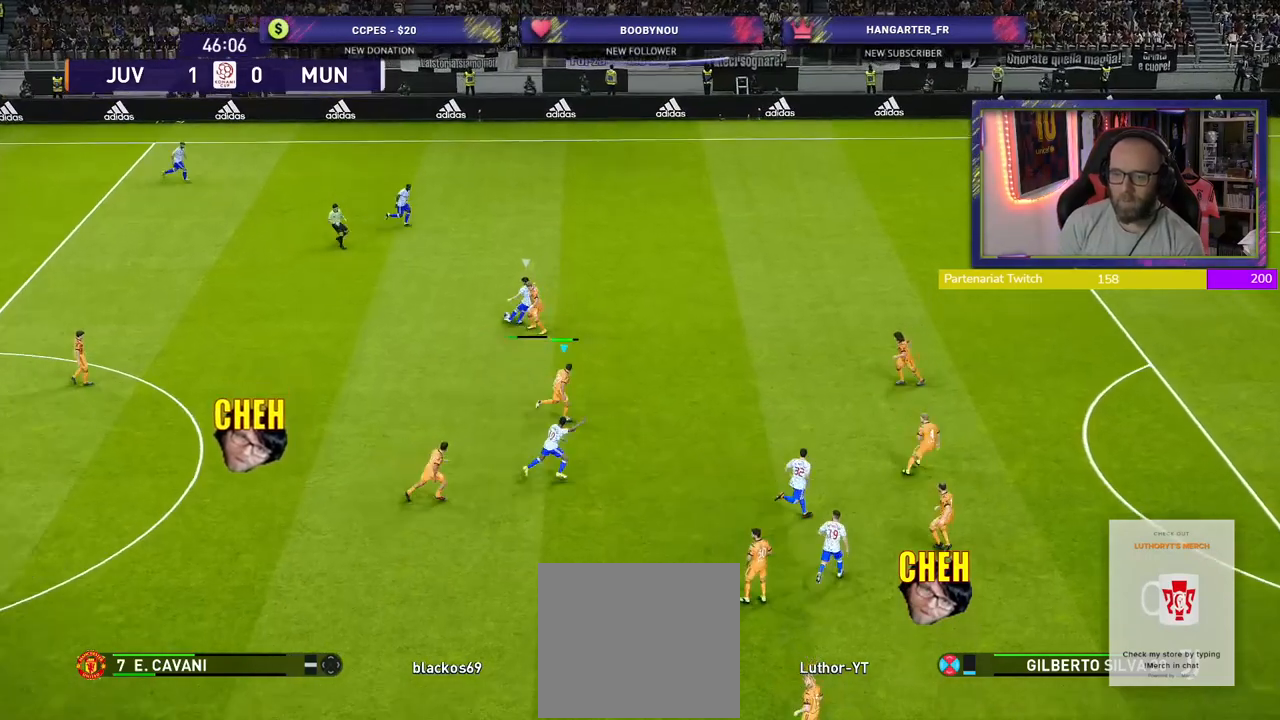
{"buttons": ["R2"], "left_stick": "up-right", "right_stick": "center", "events": [[20, "L1", "down"], [200, "L1", "up"], [200, "SQUARE", "up"]]}
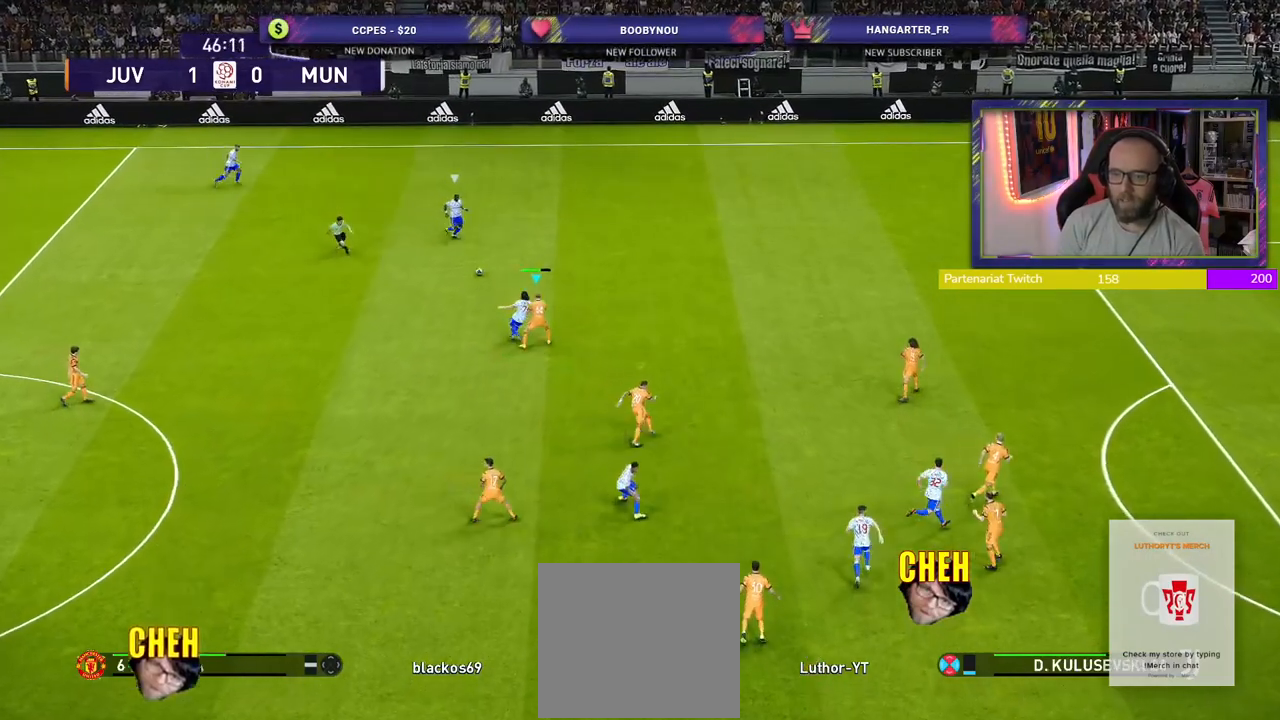
{"buttons": ["R2"], "left_stick": "up-right", "right_stick": "center", "events": []}
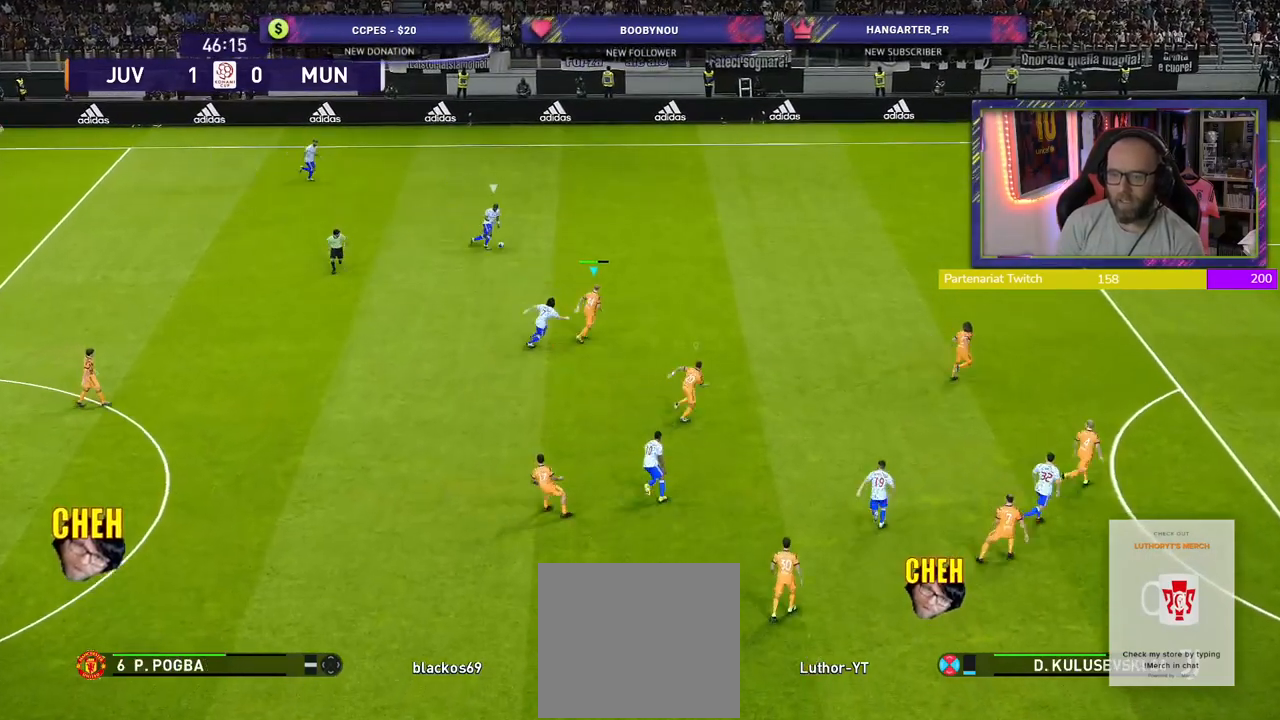
{"buttons": ["R2"], "left_stick": "up-right", "right_stick": "center", "events": []}
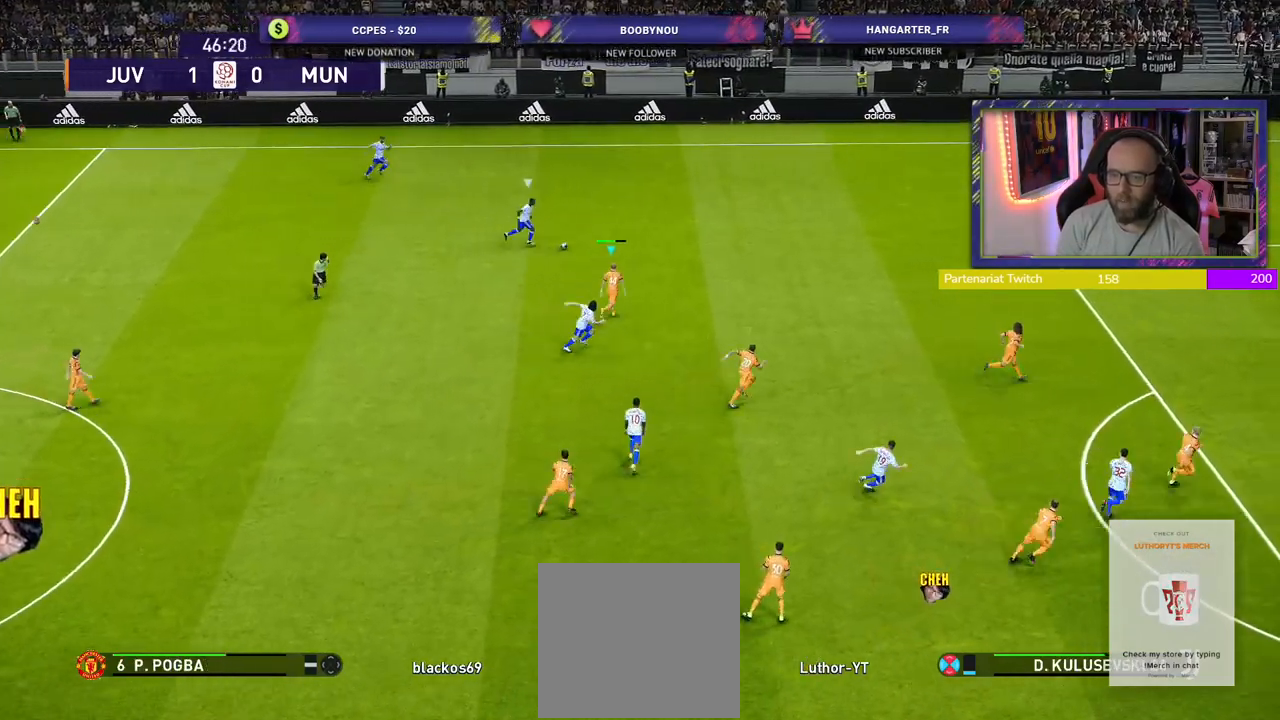
{"buttons": ["CROSS"], "left_stick": "center", "right_stick": "center", "events": [[300, "CROSS", "down"], [340, "R2", "up"], [360, "left_stick", "center"]]}